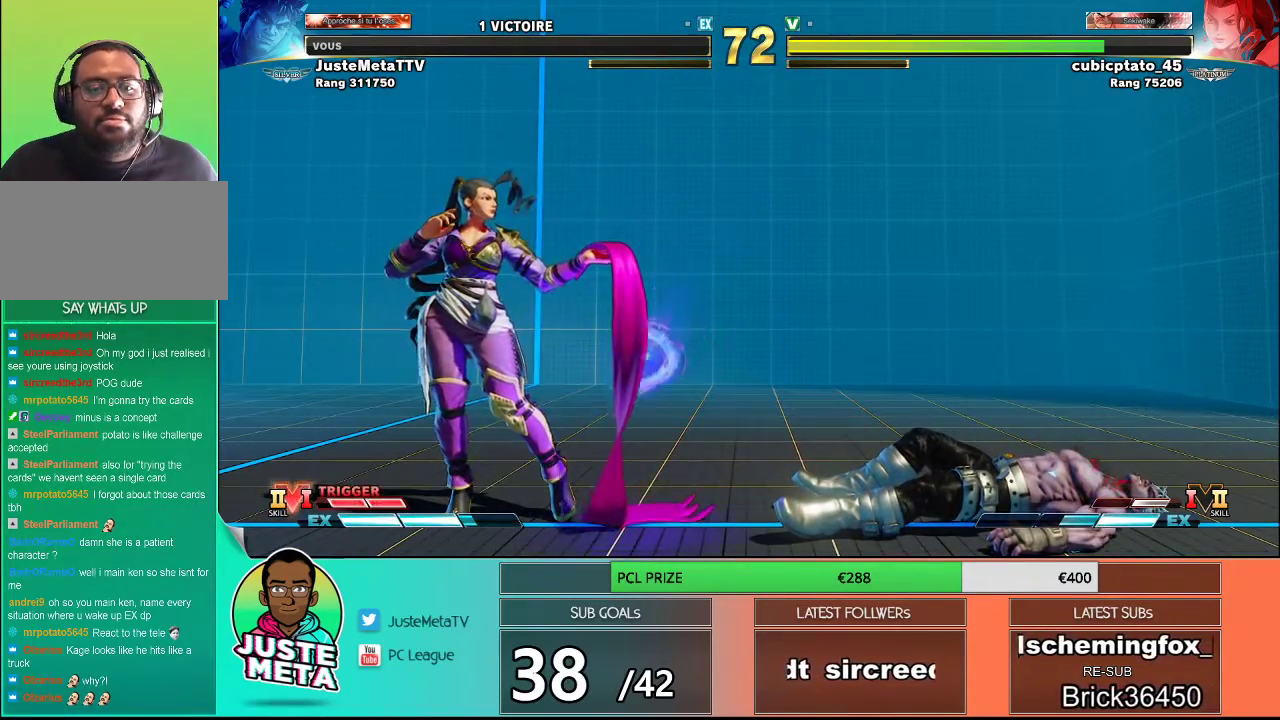
Gameplay with a controller (arcade stick); each line is a JSON object with the inputs held at the frame after it. "events" lists button and stick changes between this image and that frame as [ms after this image, input, new state], when the widget could be followed in between. Not read: L3 R3.
{"buttons": [], "left_stick": "center", "events": []}
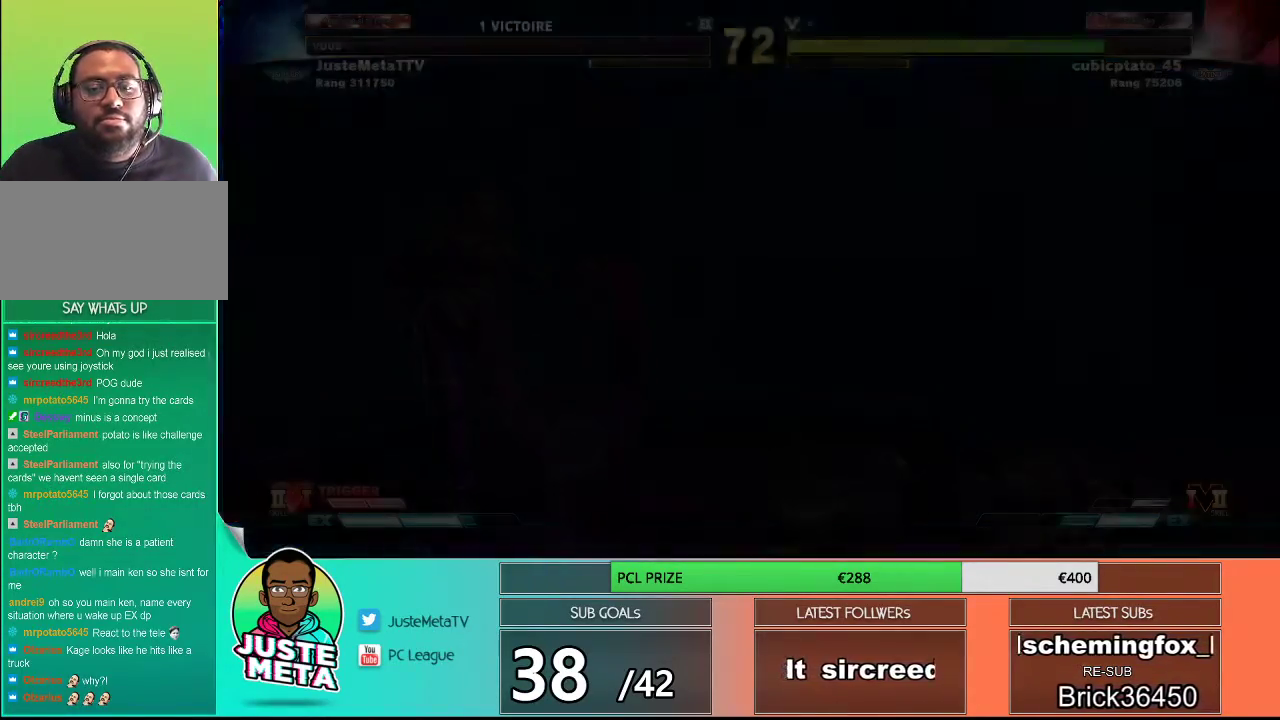
{"buttons": [], "left_stick": "center", "events": [[83, "CROSS", "down"], [167, "CROSS", "up"]]}
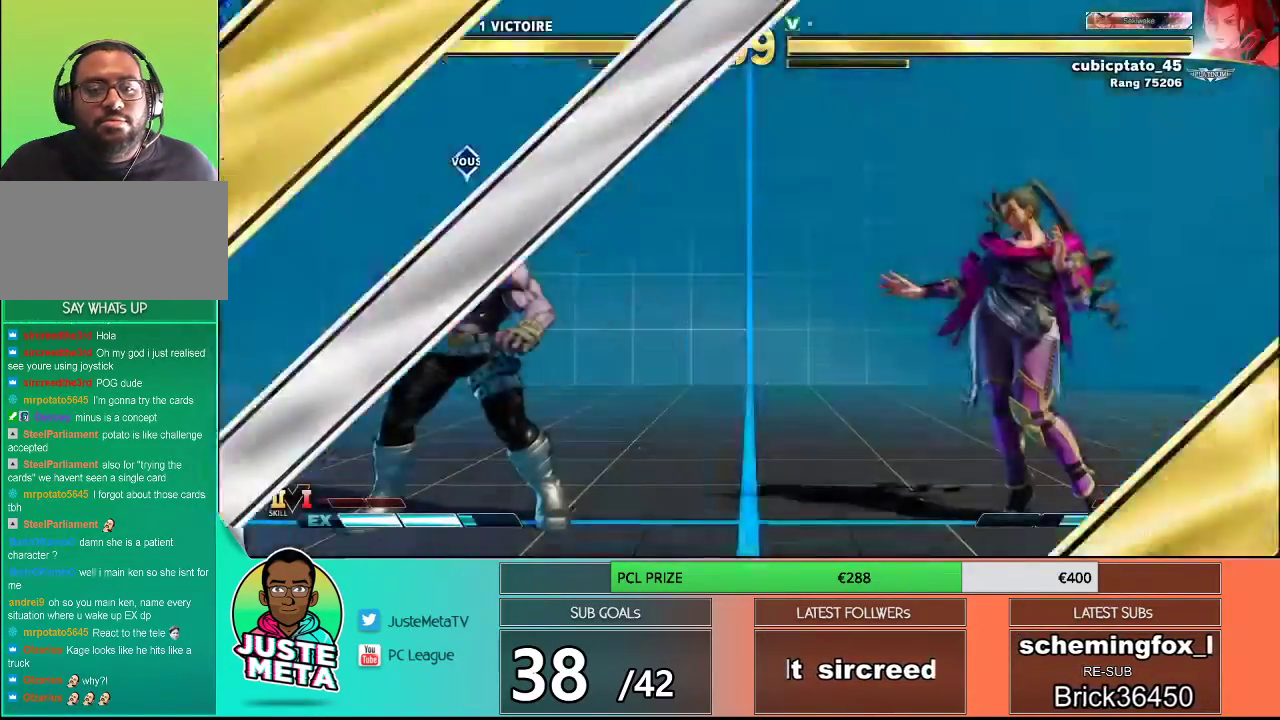
{"buttons": [], "left_stick": "center", "events": []}
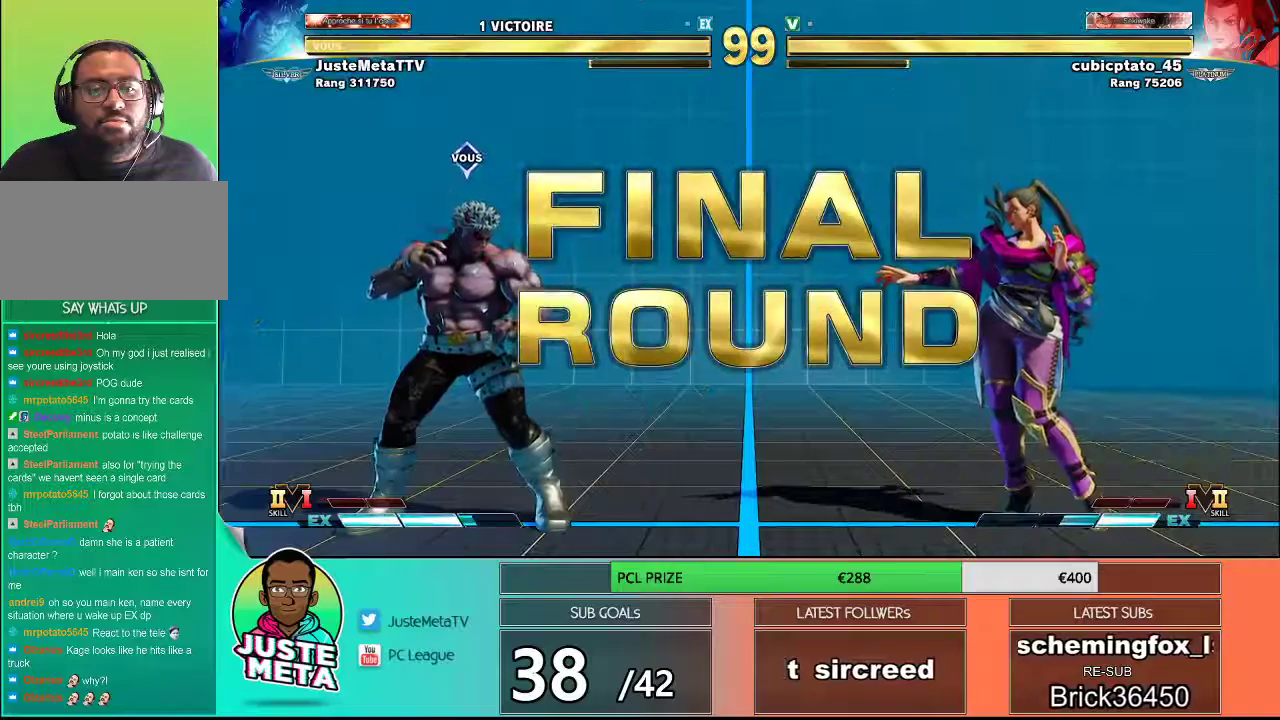
{"buttons": [], "left_stick": "center", "events": []}
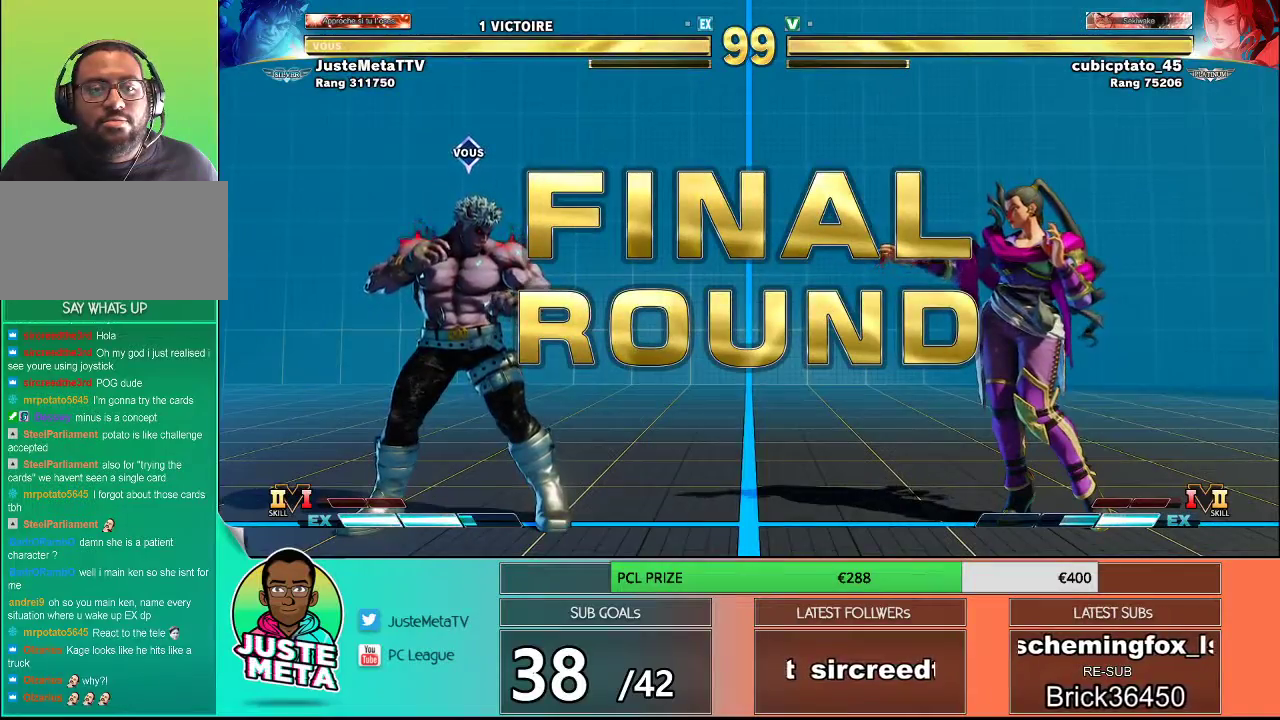
{"buttons": [], "left_stick": "center", "events": []}
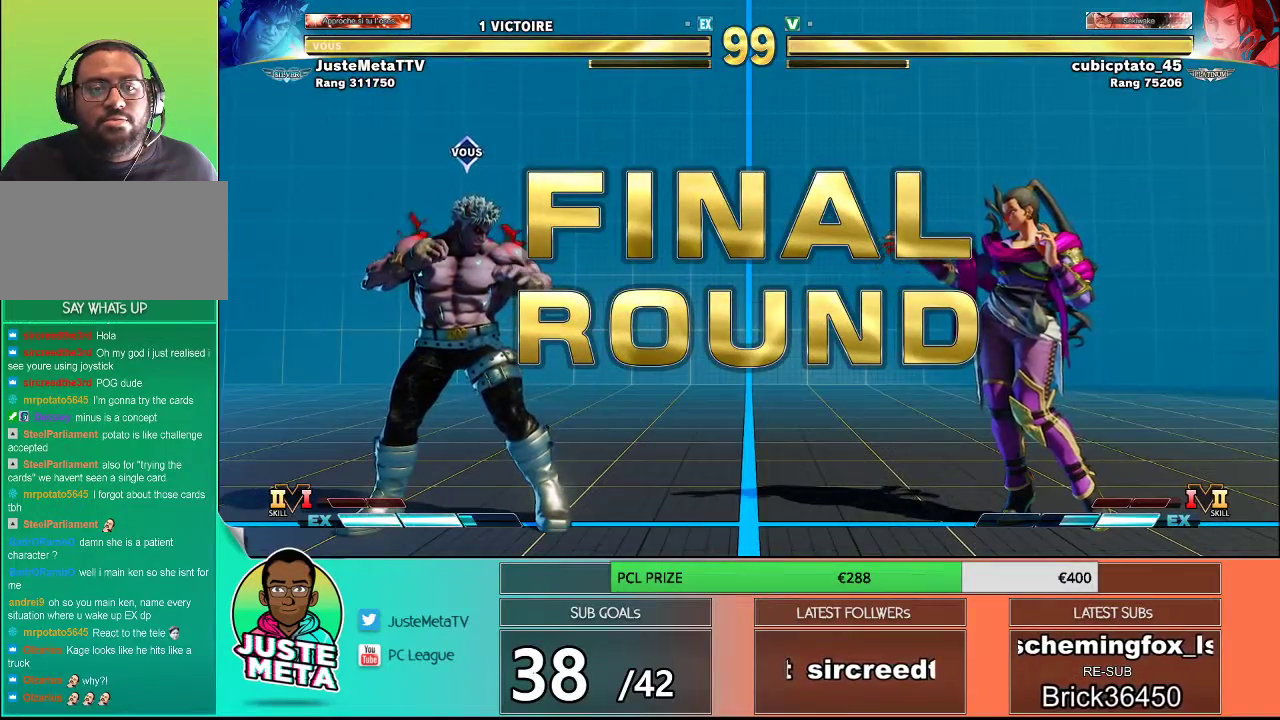
{"buttons": [], "left_stick": "center", "events": []}
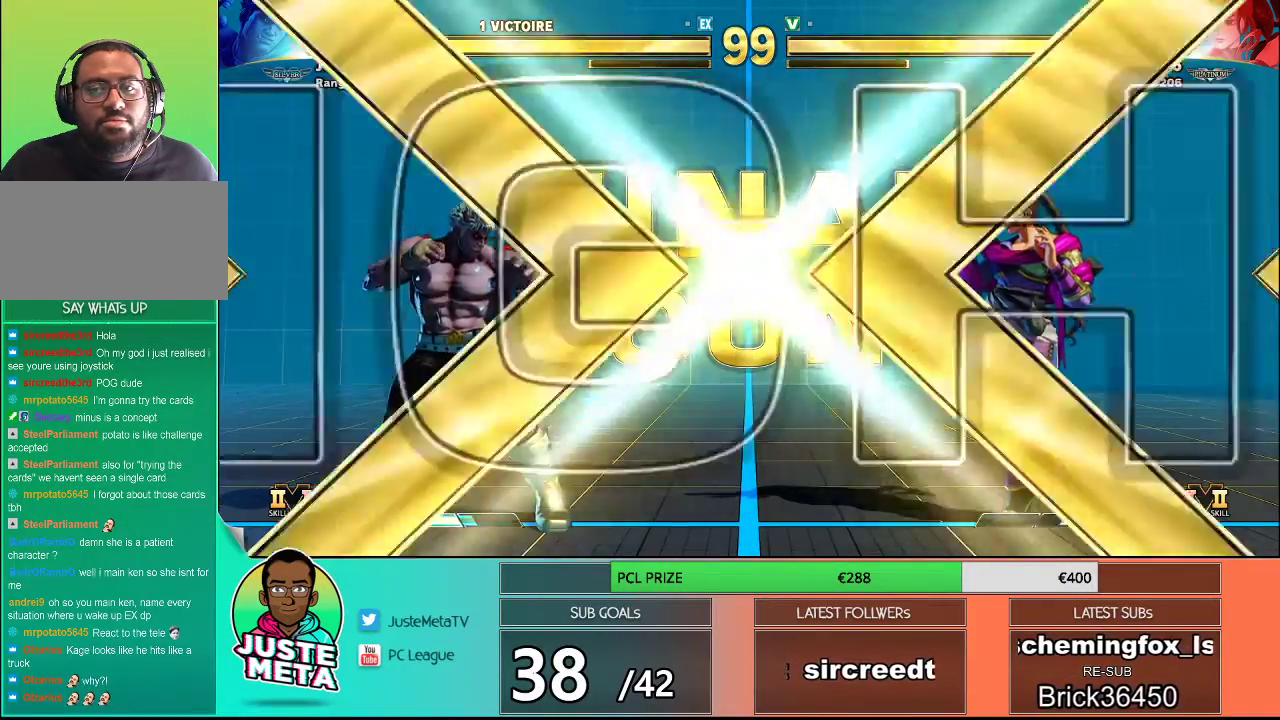
{"buttons": [], "left_stick": "center", "events": []}
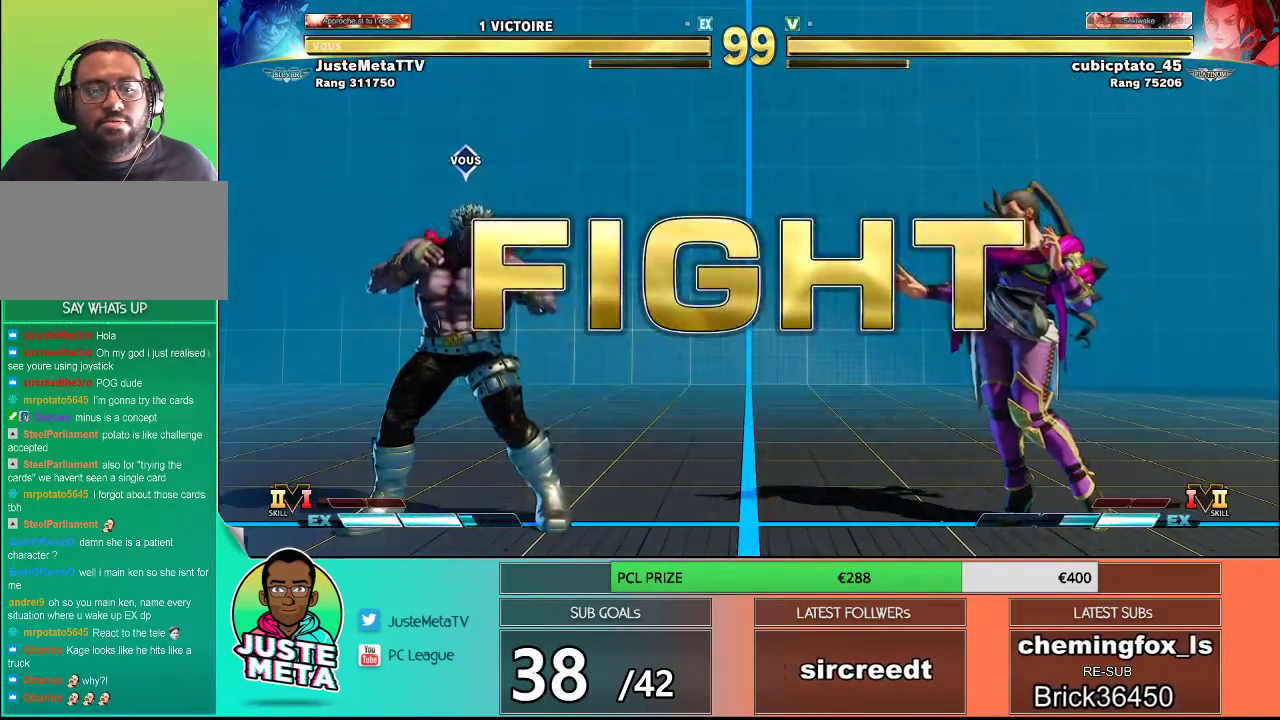
{"buttons": [], "left_stick": "center", "events": [[67, "left_stick", "right"], [250, "left_stick", "down"], [300, "left_stick", "left"], [367, "R1", "down"], [433, "R1", "up"], [433, "left_stick", "center"]]}
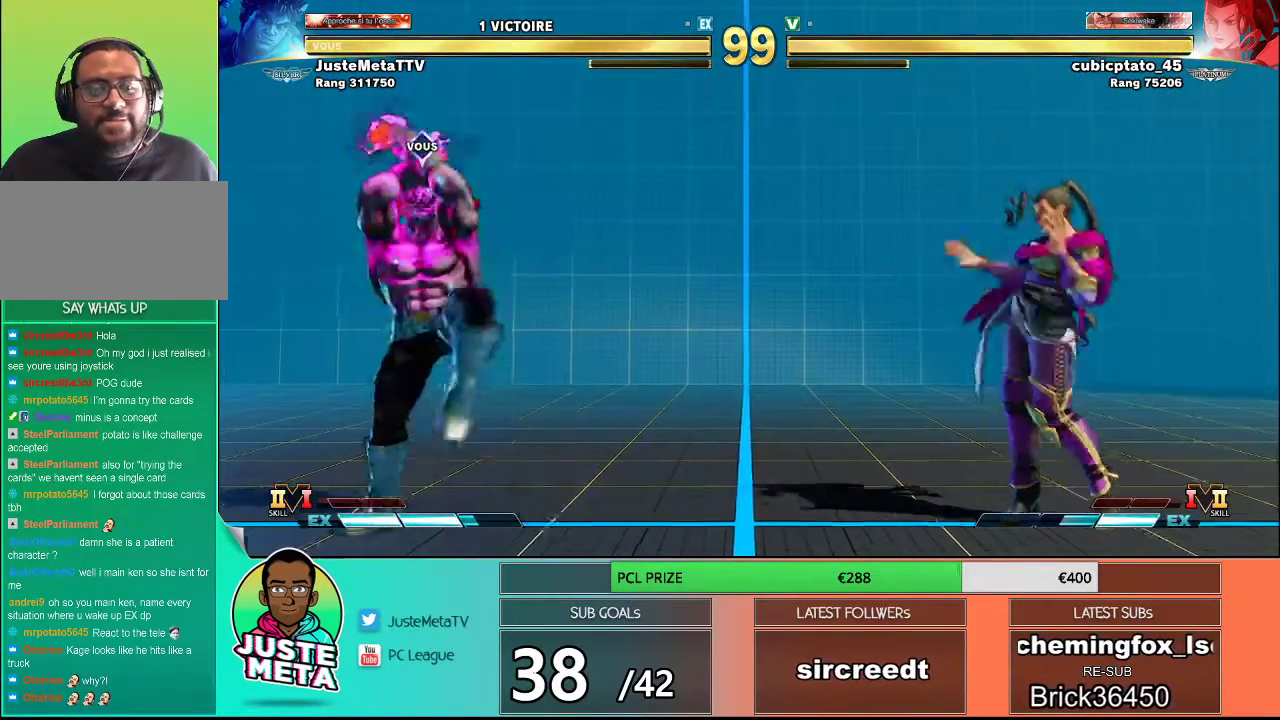
{"buttons": [], "left_stick": "left", "events": [[100, "left_stick", "left"]]}
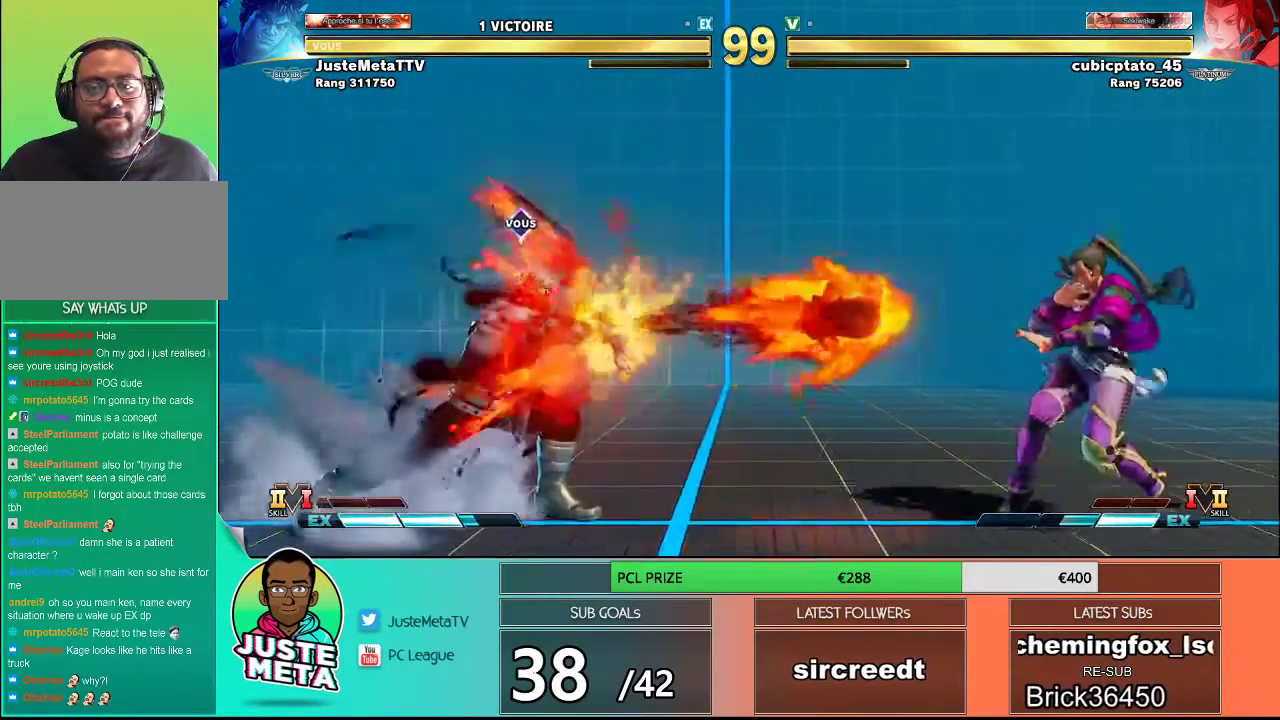
{"buttons": [], "left_stick": "right", "events": [[100, "left_stick", "right"], [150, "left_stick", "center"], [367, "left_stick", "right"], [433, "left_stick", "center"], [500, "left_stick", "right"]]}
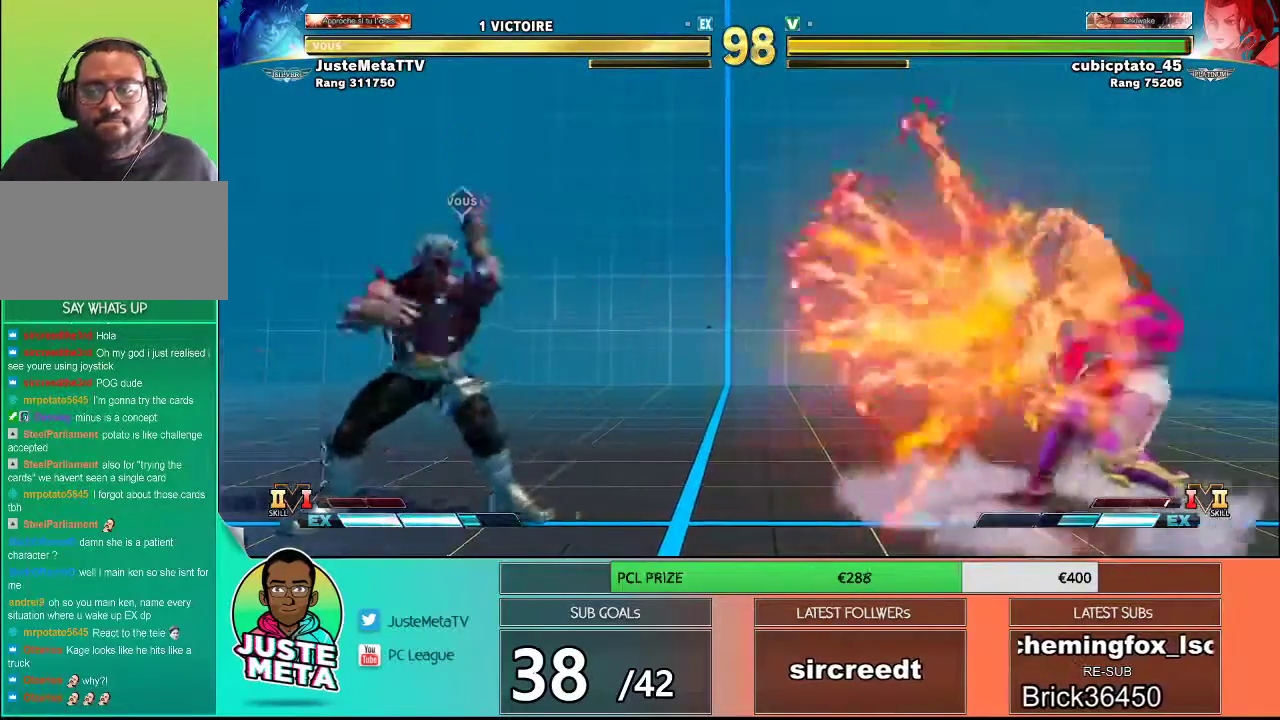
{"buttons": [], "left_stick": "center", "events": [[67, "left_stick", "center"], [117, "left_stick", "right"], [167, "left_stick", "center"], [233, "left_stick", "right"], [300, "left_stick", "center"]]}
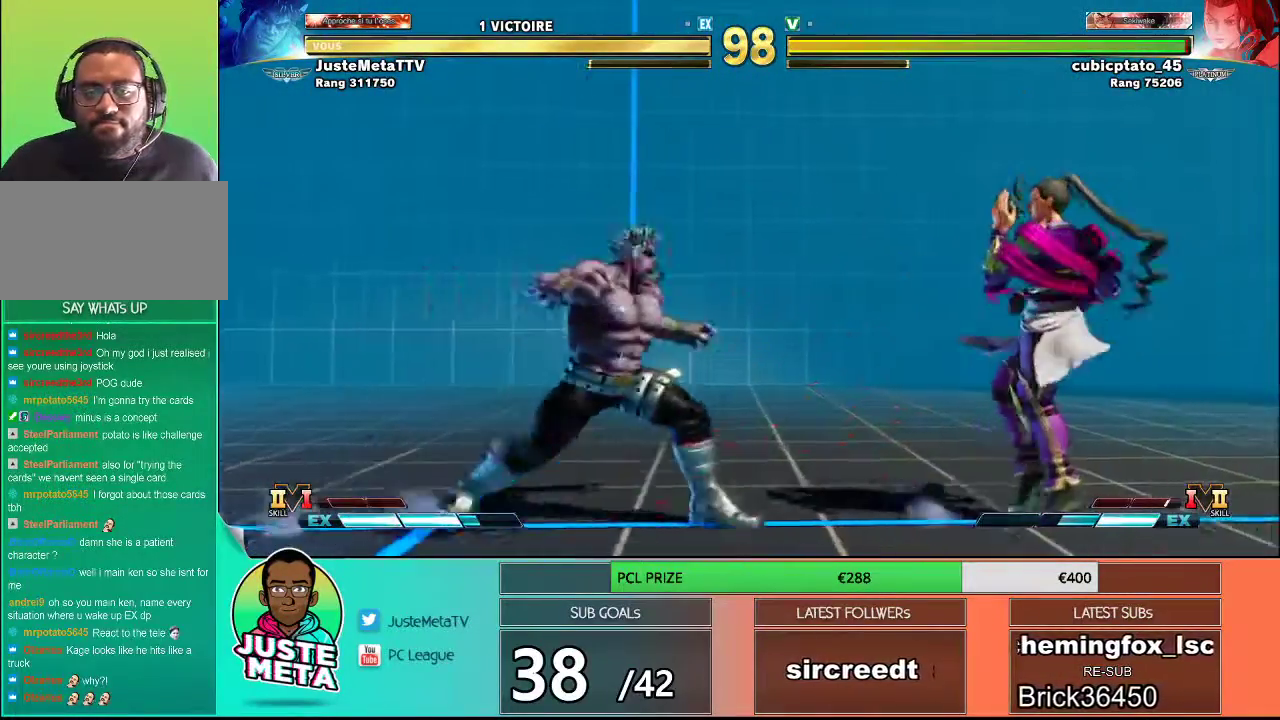
{"buttons": [], "left_stick": "left", "events": [[67, "left_stick", "left"]]}
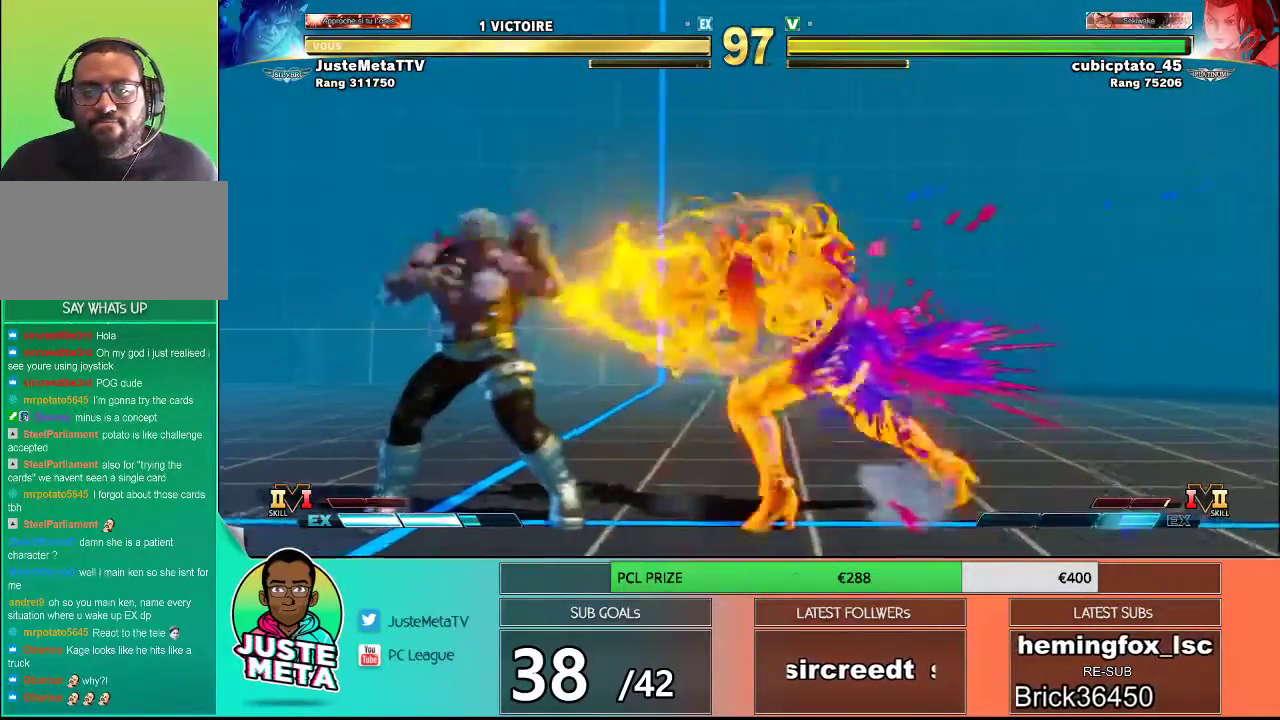
{"buttons": [], "left_stick": "left", "events": [[67, "left_stick", "right"], [167, "left_stick", "left"]]}
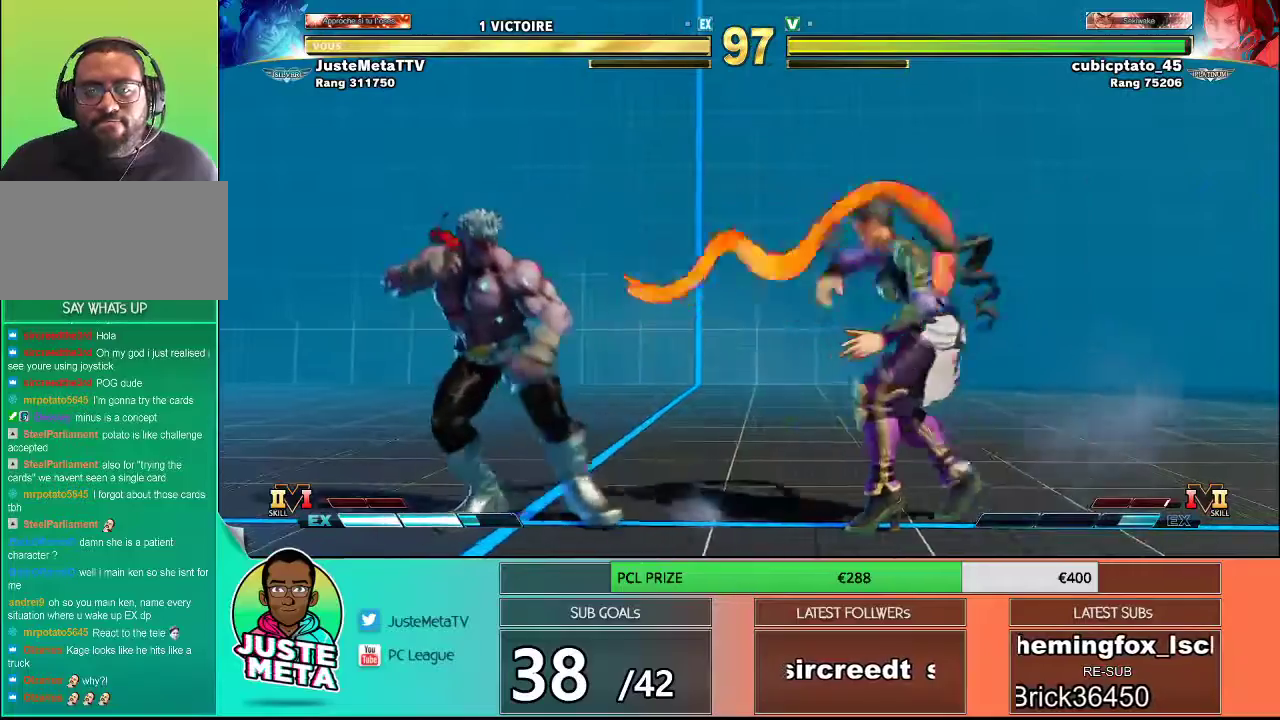
{"buttons": [], "left_stick": "left", "events": [[67, "left_stick", "right"], [167, "left_stick", "left"], [200, "R1", "down"], [300, "R1", "up"], [300, "left_stick", "center"], [433, "left_stick", "left"]]}
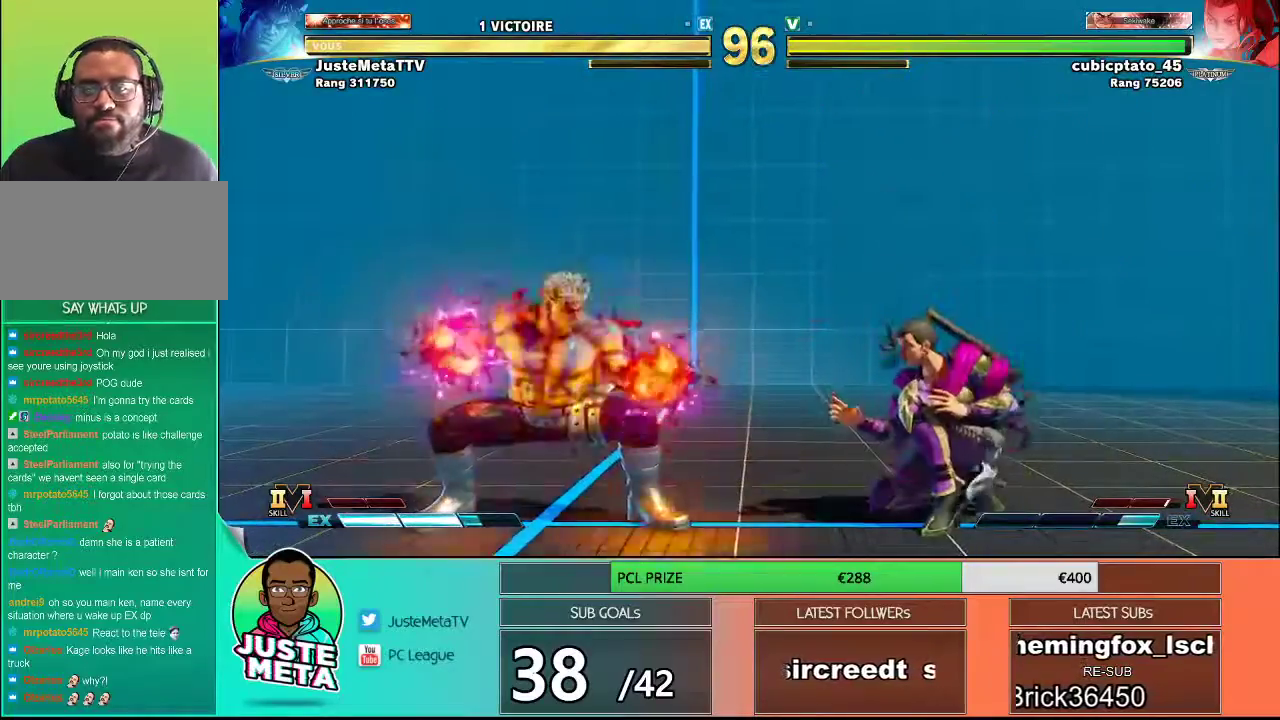
{"buttons": [], "left_stick": "left", "events": []}
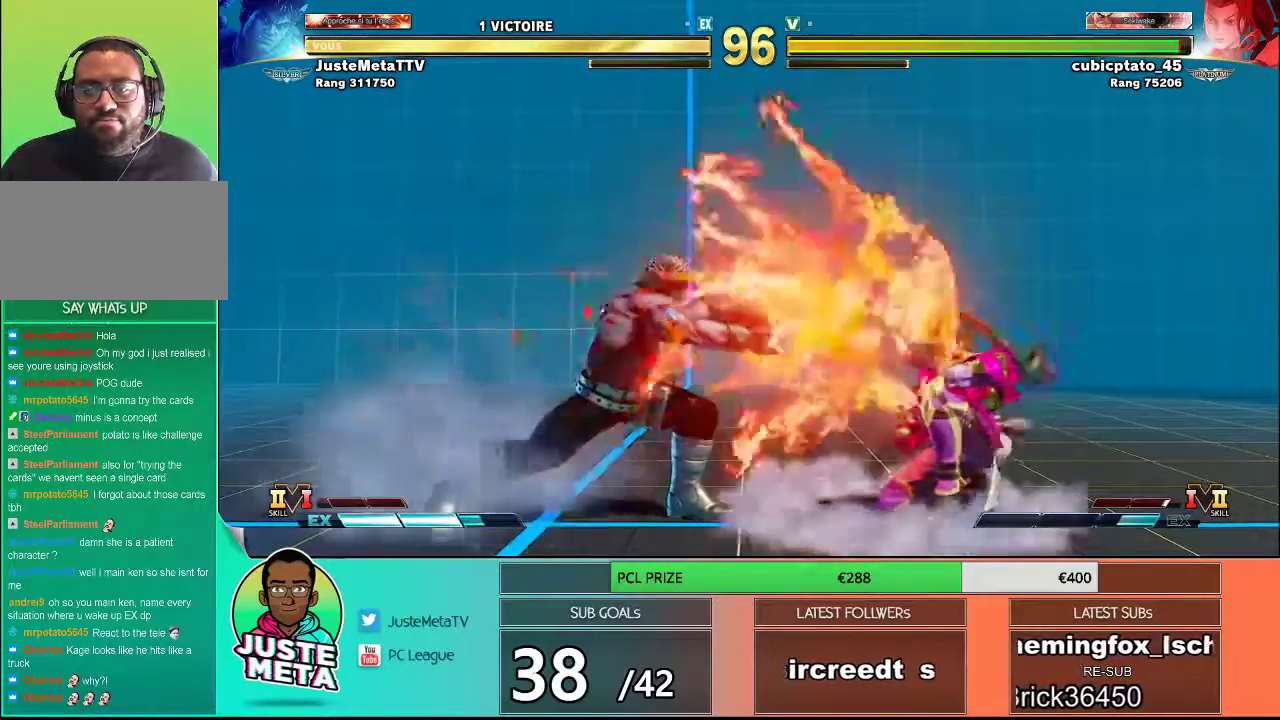
{"buttons": [], "left_stick": "left", "events": []}
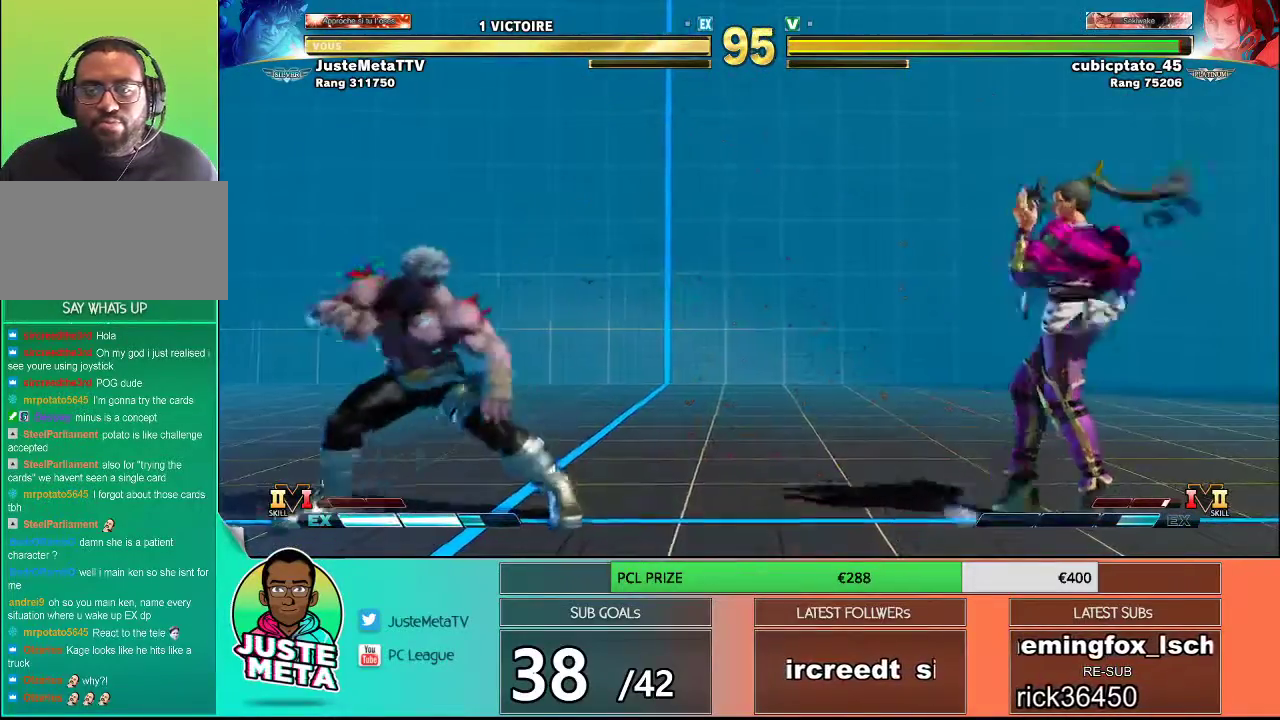
{"buttons": [], "left_stick": "left", "events": [[300, "left_stick", "right"], [400, "left_stick", "left"]]}
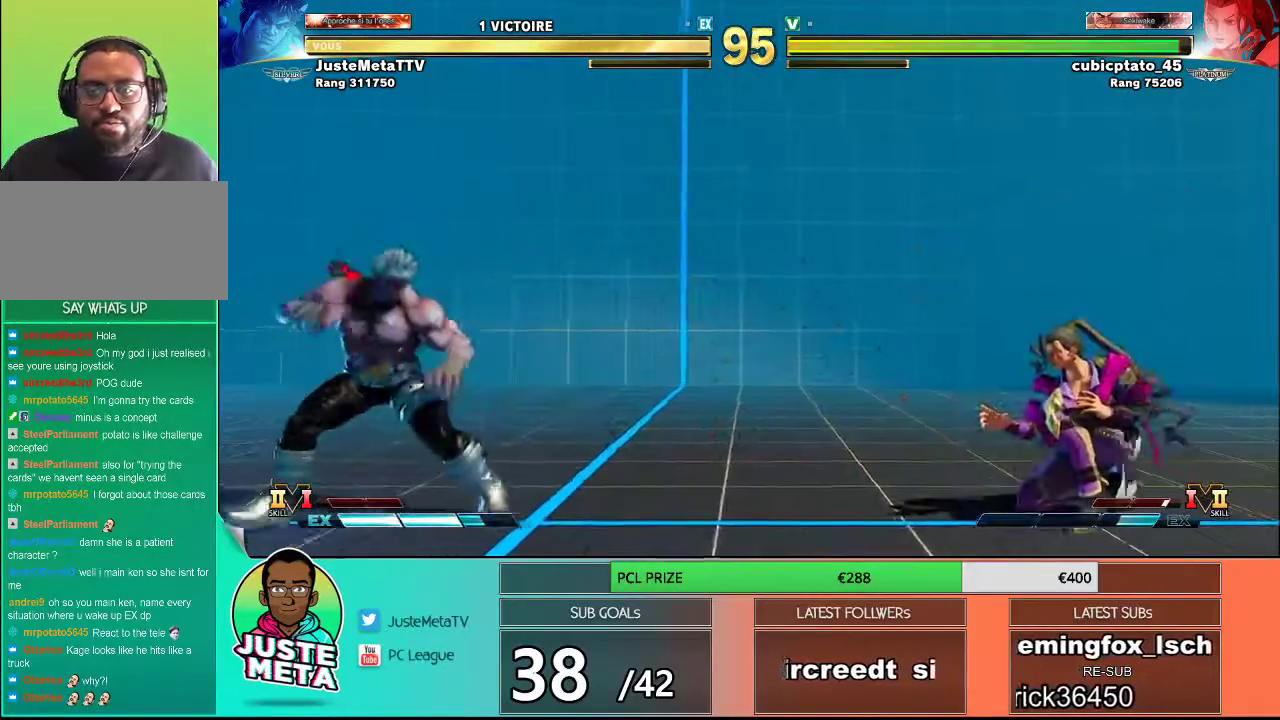
{"buttons": [], "left_stick": "left", "events": [[133, "left_stick", "right"], [267, "left_stick", "left"]]}
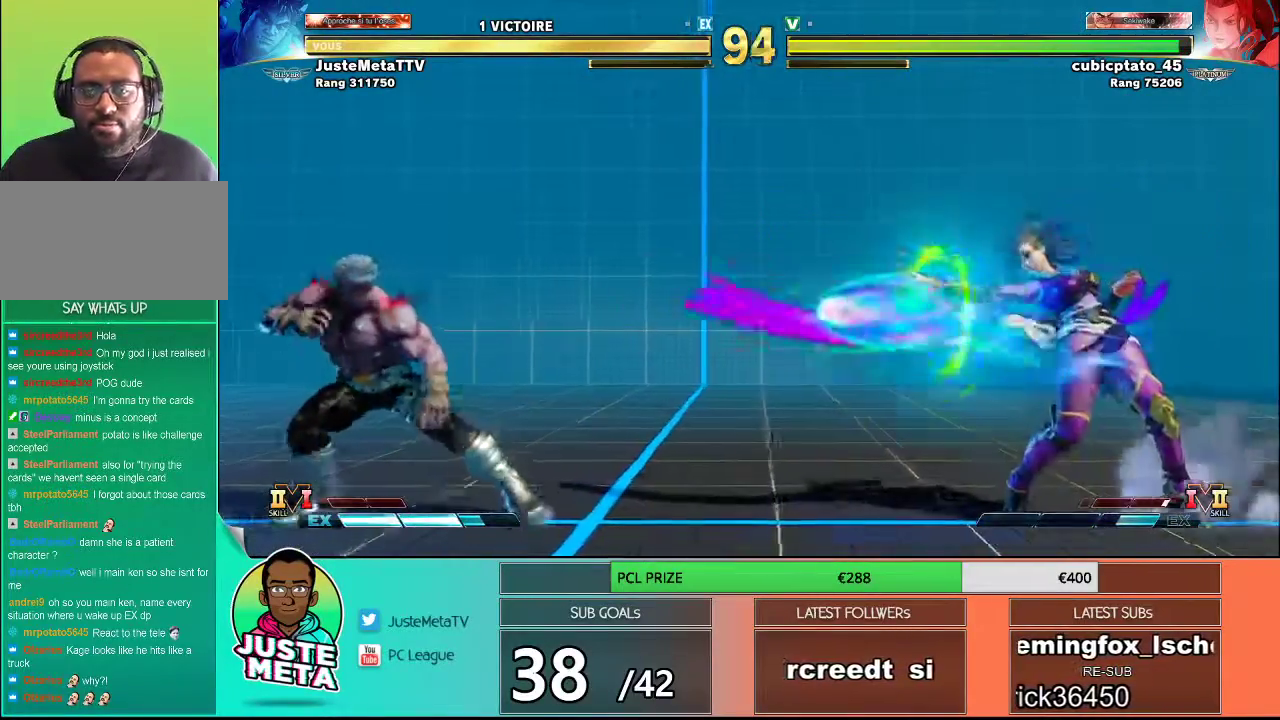
{"buttons": [], "left_stick": "center", "events": [[267, "left_stick", "right"], [400, "left_stick", "left"], [433, "R1", "down"], [500, "R1", "up"], [500, "left_stick", "center"]]}
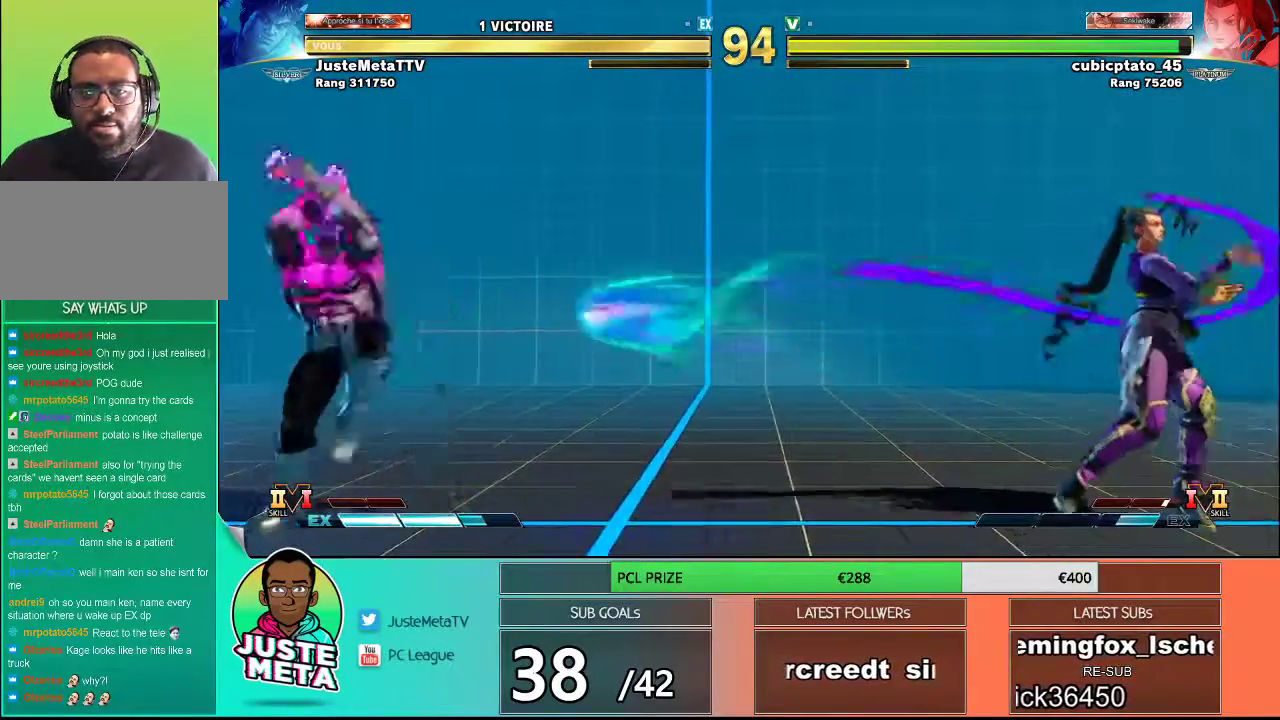
{"buttons": [], "left_stick": "left", "events": [[150, "left_stick", "left"]]}
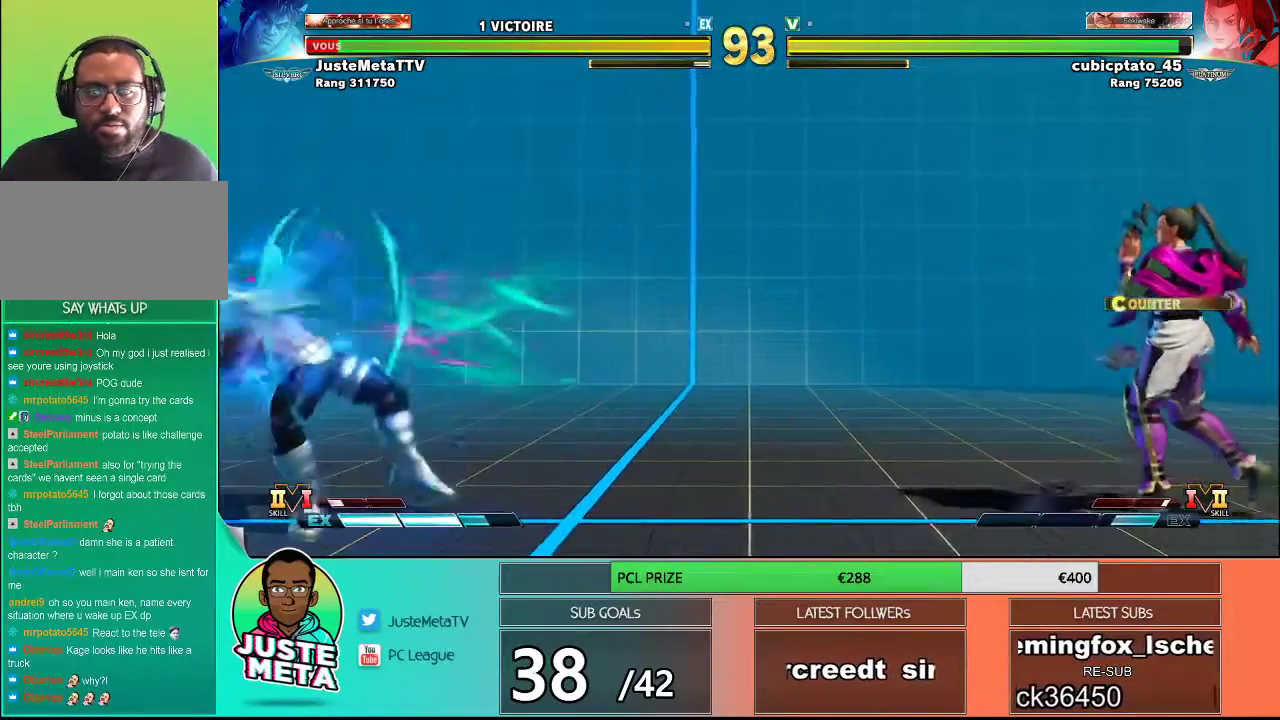
{"buttons": [], "left_stick": "left", "events": [[200, "left_stick", "right"], [433, "left_stick", "left"]]}
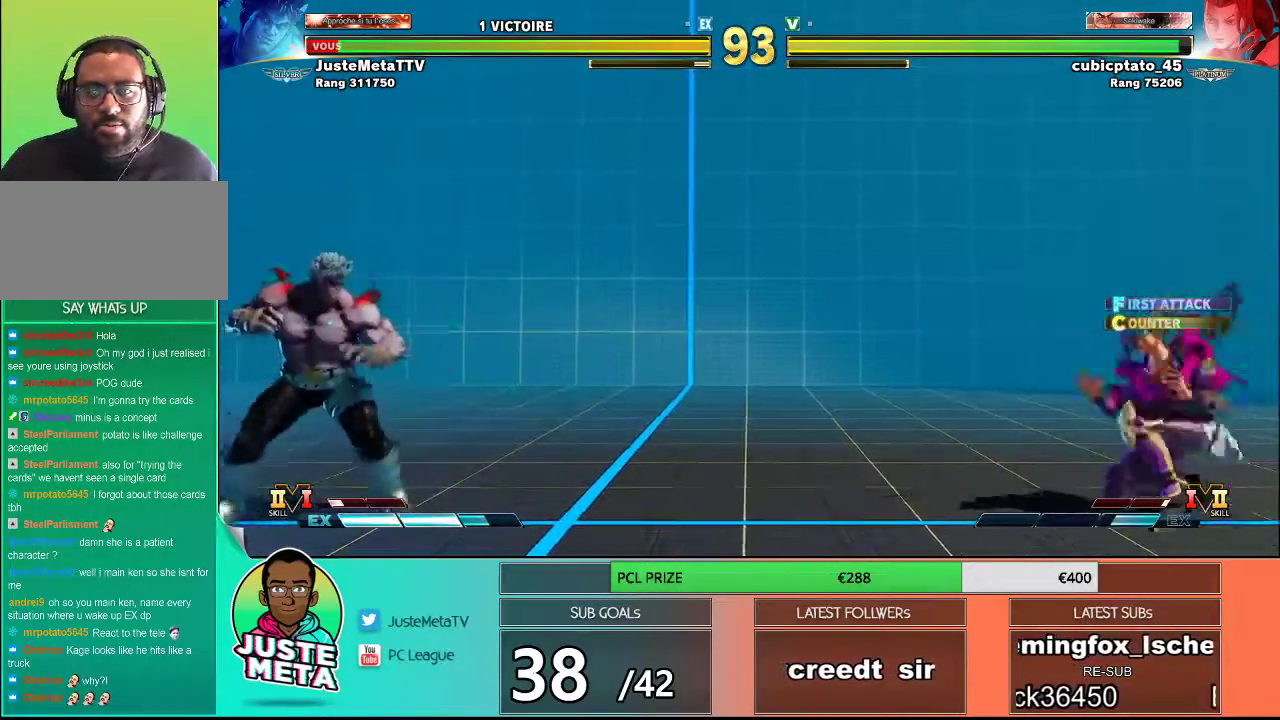
{"buttons": [], "left_stick": "left", "events": [[17, "R1", "down"], [33, "left_stick", "center"], [83, "R1", "up"], [233, "left_stick", "left"]]}
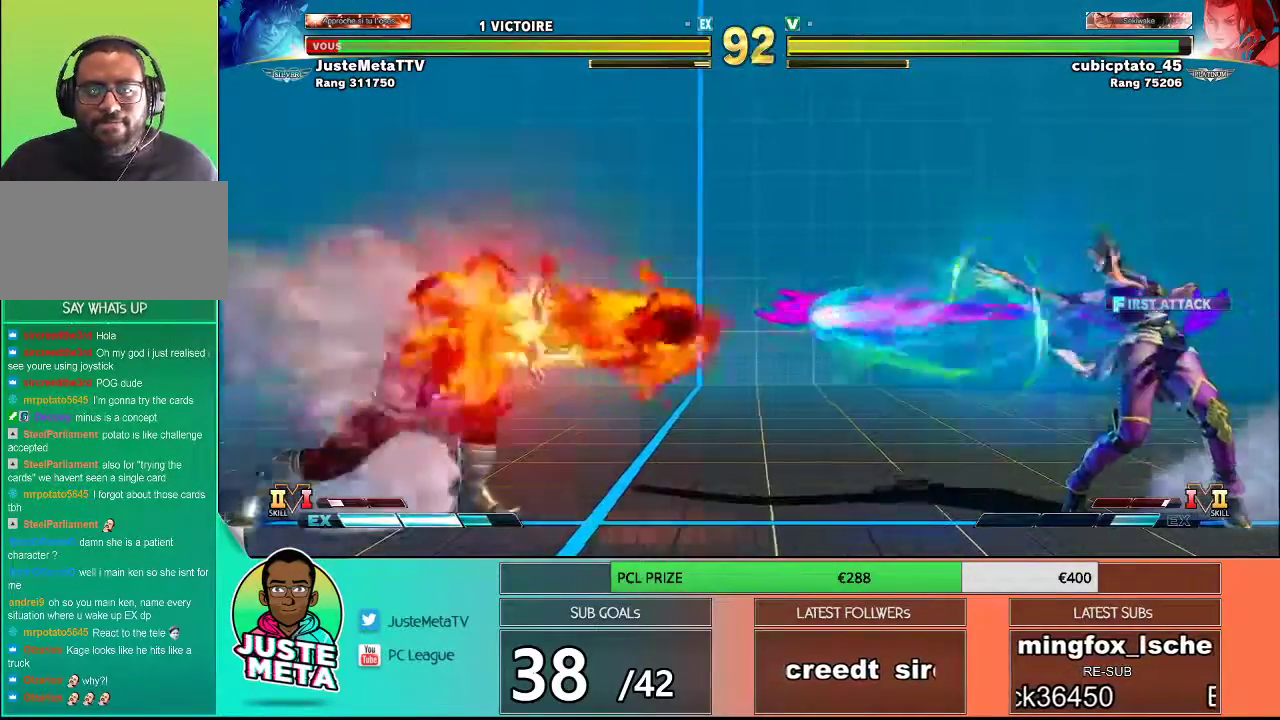
{"buttons": [], "left_stick": "center", "events": [[167, "left_stick", "right"], [250, "left_stick", "center"], [333, "left_stick", "right"], [383, "left_stick", "center"]]}
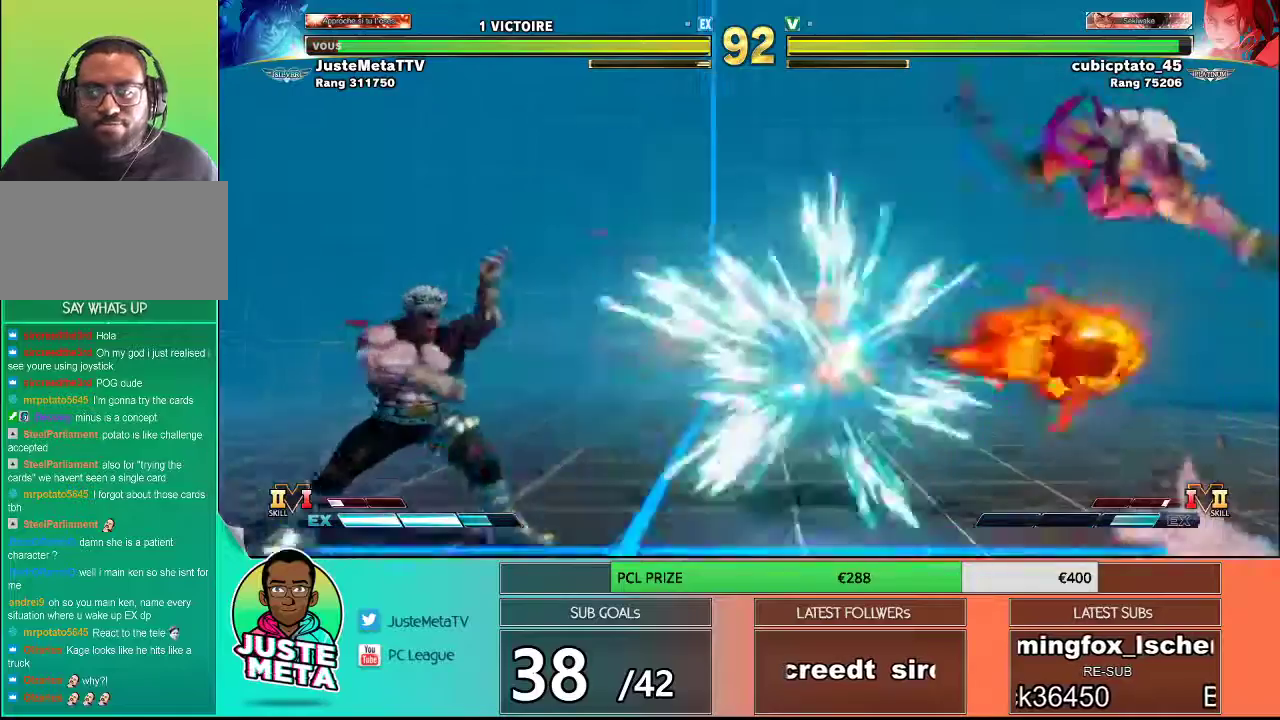
{"buttons": [], "left_stick": "center", "events": [[67, "left_stick", "right"], [133, "left_stick", "center"], [300, "left_stick", "right"], [350, "left_stick", "center"]]}